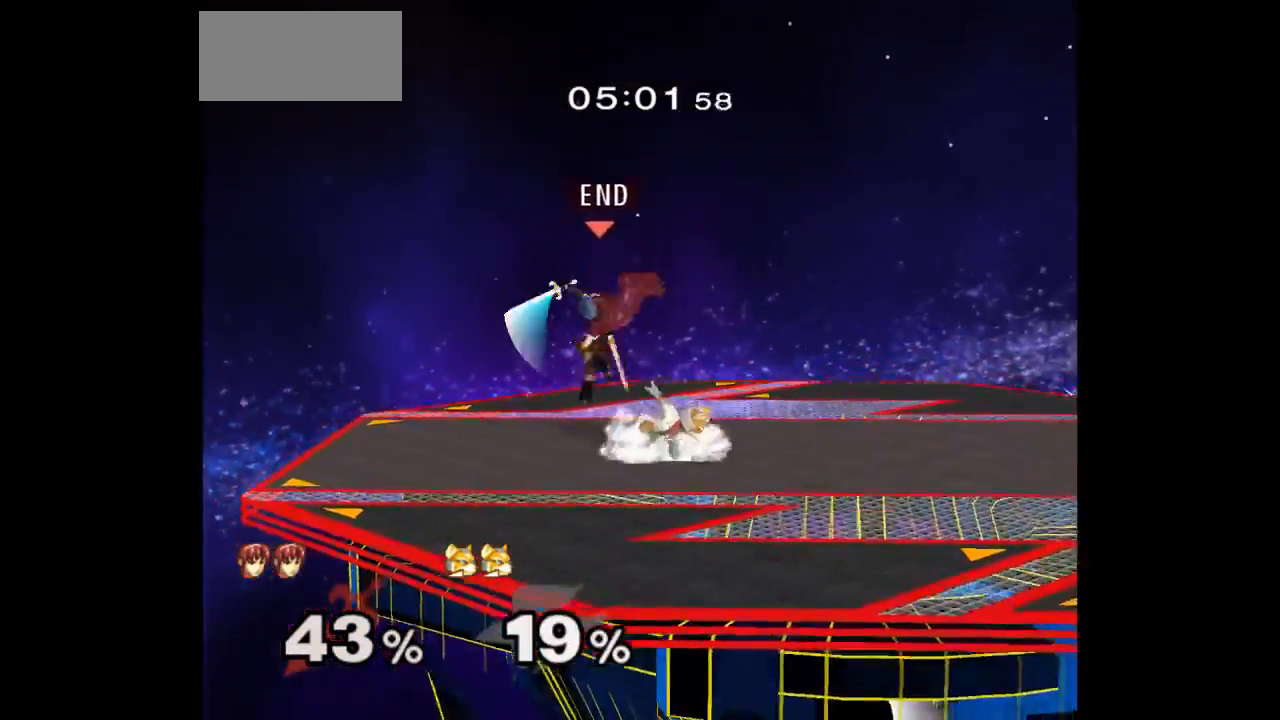
Gameplay with a controller (Nintendo layout); each line is a JSON object with the inputs held at the frame after it. "events" lists button and stick changes between this image and that frame as [ms after this image, input, new state], when the widget could be followed in between. Not read: L3 R3 START.
{"buttons": [], "left_stick": "center", "right_stick": "center", "events": [[50, "A", "down"], [67, "Z", "down"], [100, "left_stick", "center"], [183, "Z", "up"], [200, "A", "up"], [217, "left_stick", "down-left"], [300, "left_stick", "right"], [350, "Z", "down"], [350, "left_stick", "up"], [450, "Z", "up"], [483, "left_stick", "center"]]}
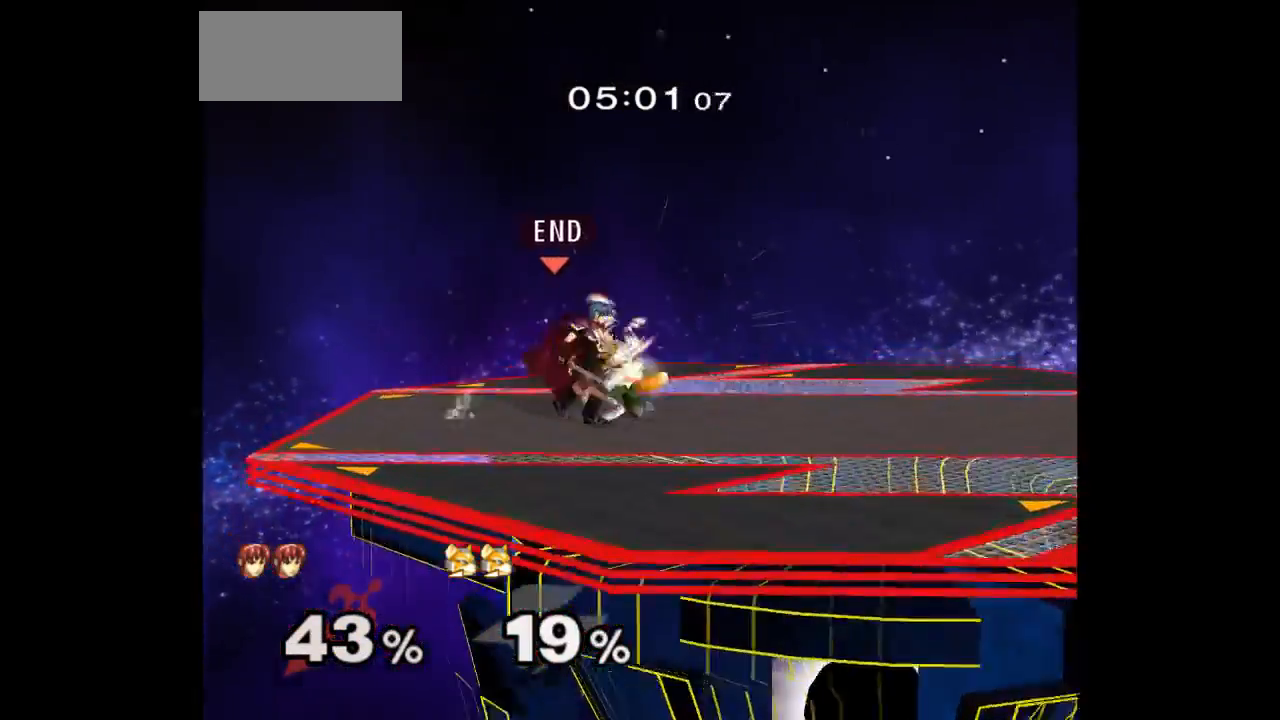
{"buttons": [], "left_stick": "center", "right_stick": "center", "events": [[100, "left_stick", "up"], [183, "left_stick", "center"], [233, "left_stick", "down"], [433, "left_stick", "center"]]}
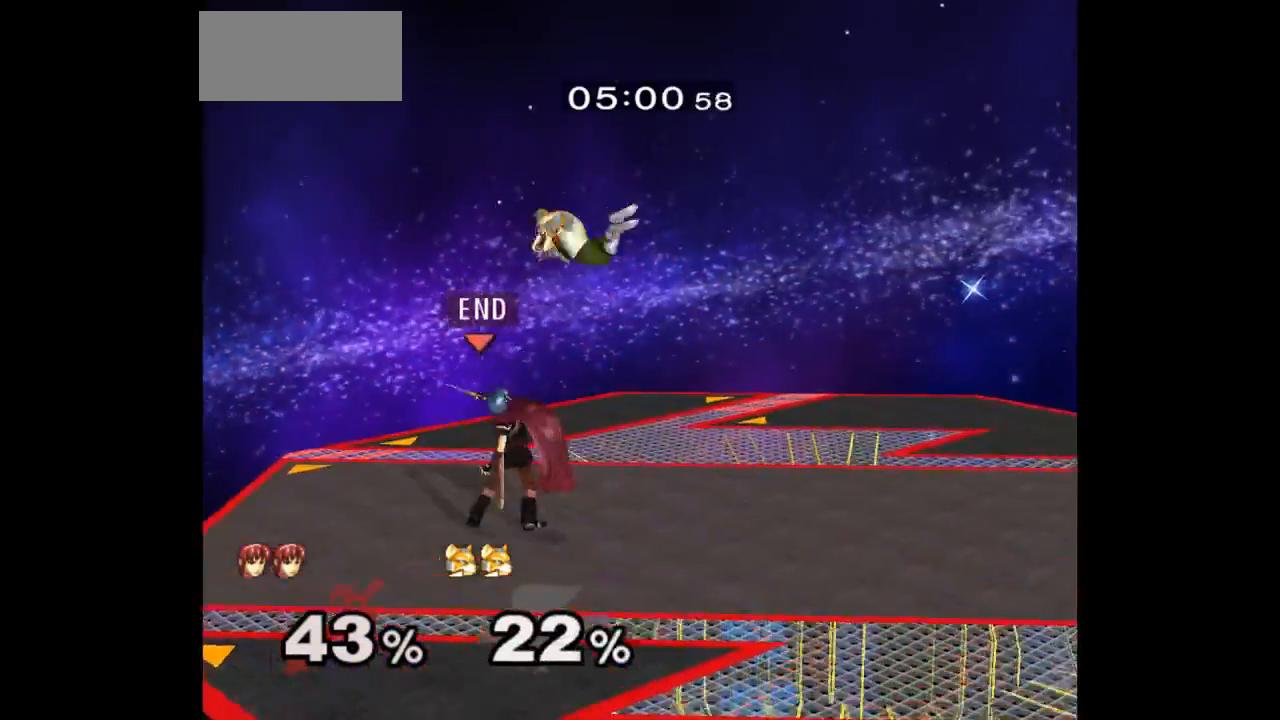
{"buttons": [], "left_stick": "right", "right_stick": "center", "events": [[200, "left_stick", "up"], [267, "left_stick", "down-right"], [283, "A", "down"], [350, "A", "up"], [367, "left_stick", "right"]]}
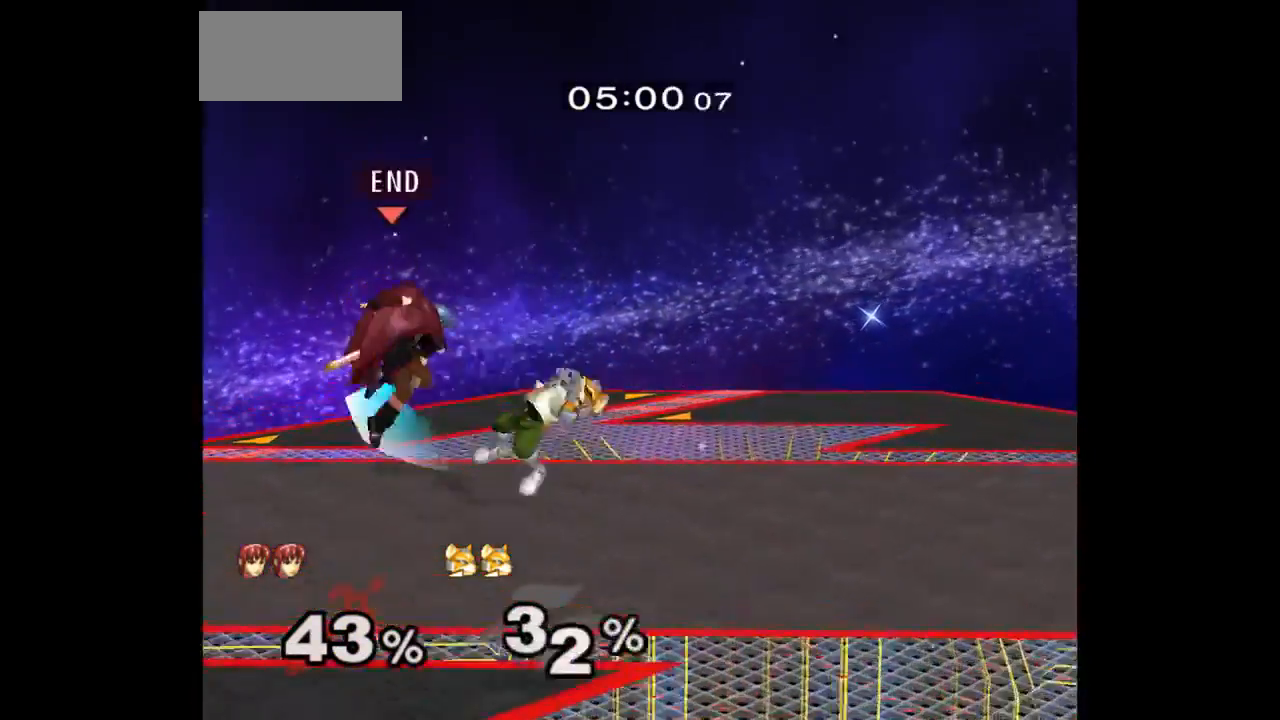
{"buttons": ["A", "Z"], "left_stick": "up", "right_stick": "center", "events": [[183, "left_stick", "up-right"], [300, "left_stick", "up"], [367, "A", "down"], [367, "Z", "down"], [417, "A", "up"], [417, "Z", "up"], [483, "A", "down"], [483, "Z", "down"]]}
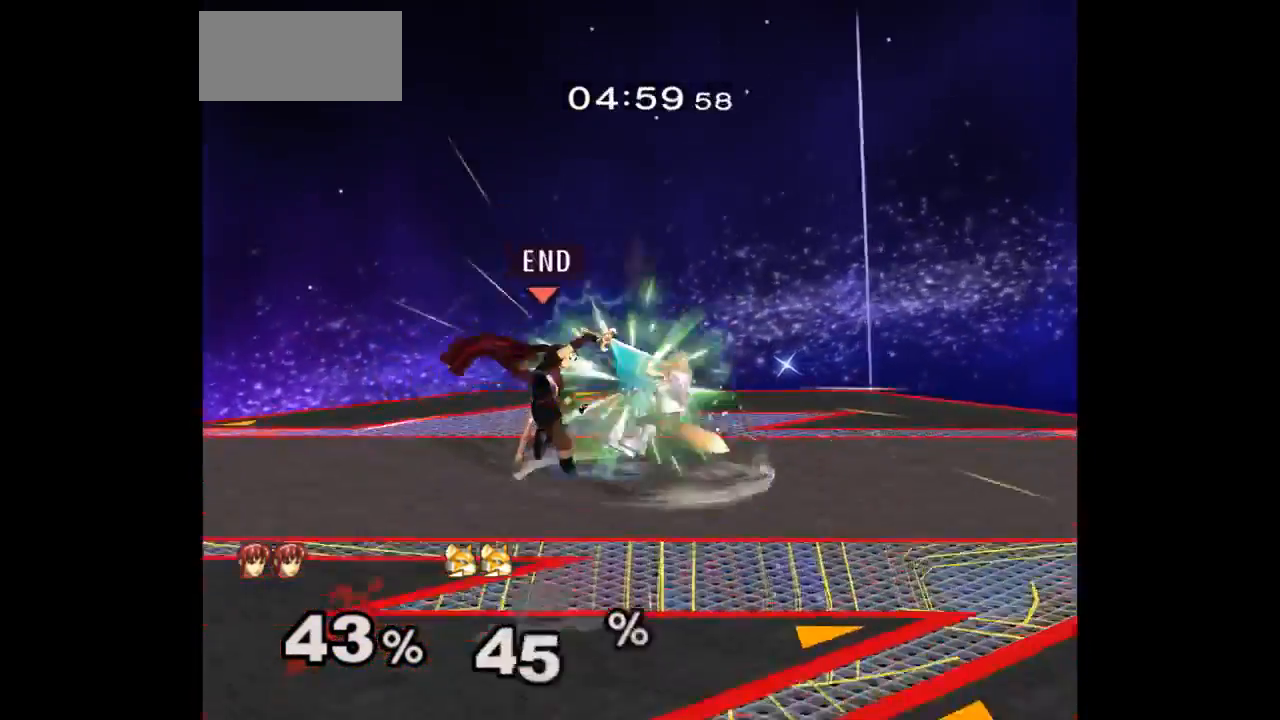
{"buttons": [], "left_stick": "center", "right_stick": "center", "events": [[67, "Z", "up"], [100, "A", "up"], [183, "A", "down"], [267, "A", "up"], [333, "A", "down"], [433, "A", "up"], [483, "left_stick", "center"]]}
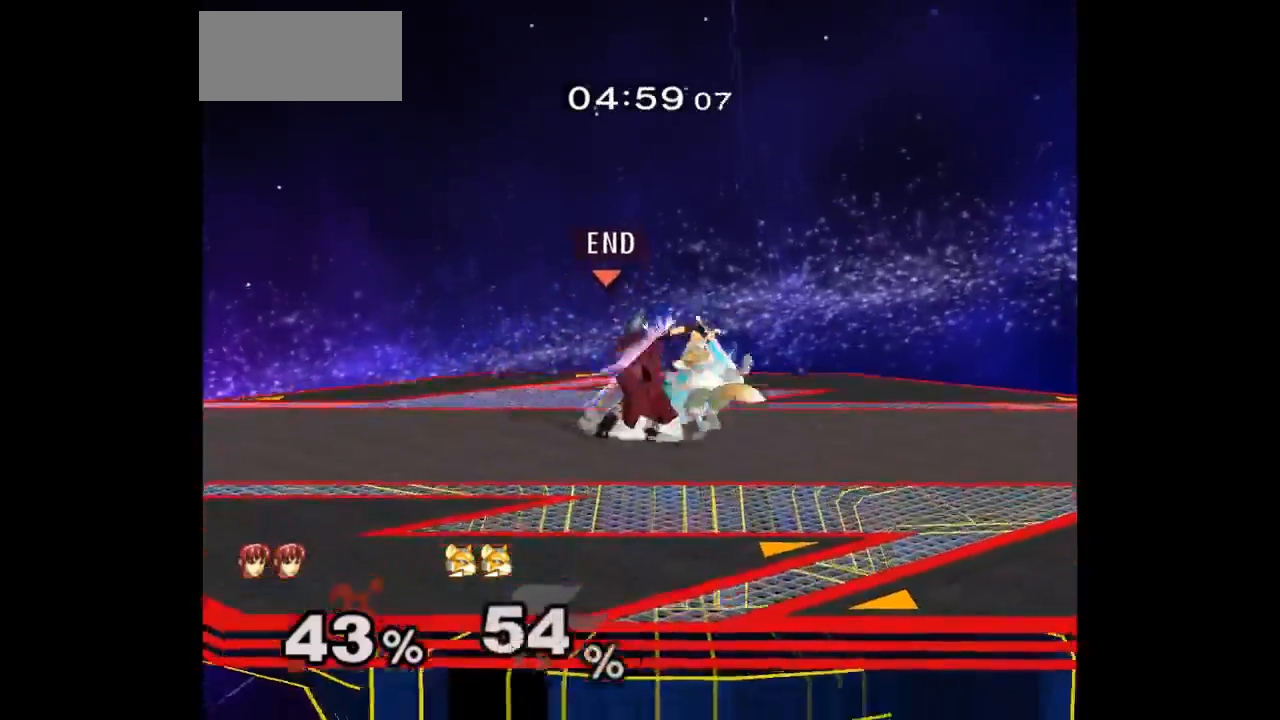
{"buttons": [], "left_stick": "right", "right_stick": "center", "events": [[417, "left_stick", "right"]]}
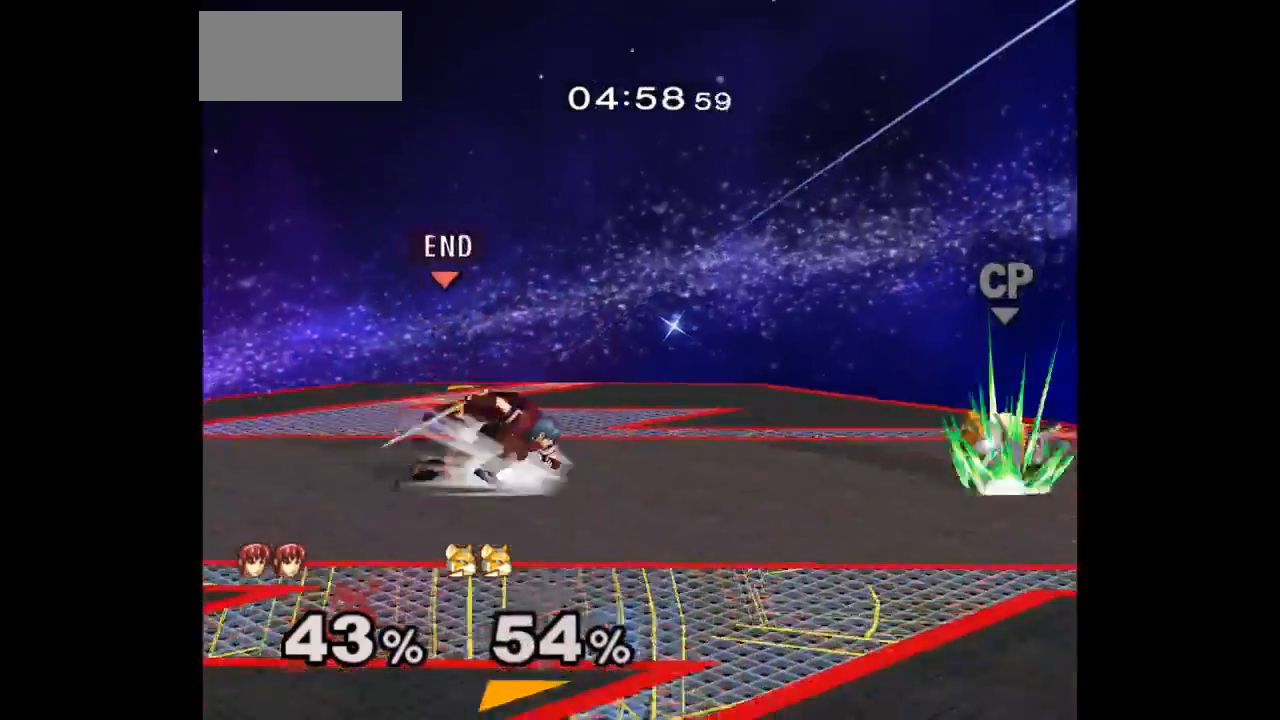
{"buttons": [], "left_stick": "right", "right_stick": "center", "events": [[133, "left_stick", "down-right"], [150, "L1", "down"], [283, "L1", "up"], [283, "left_stick", "right"]]}
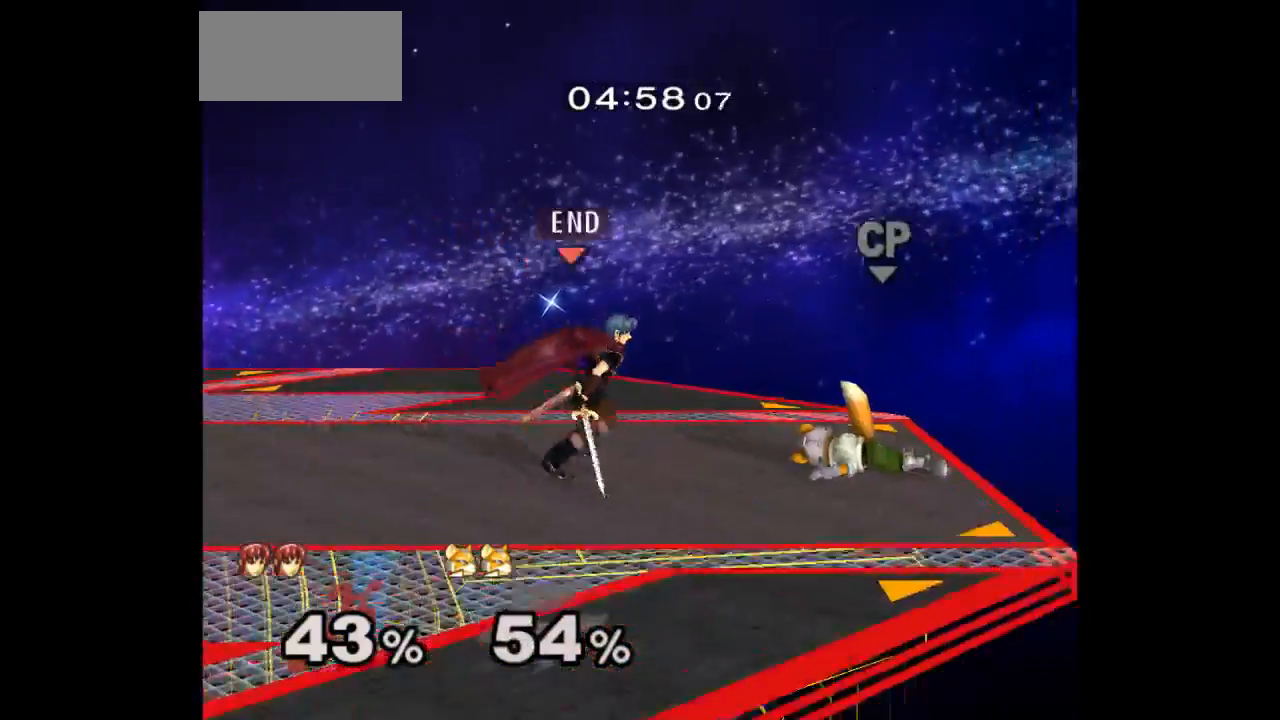
{"buttons": [], "left_stick": "center", "right_stick": "center", "events": [[50, "left_stick", "down"], [100, "left_stick", "left"], [150, "left_stick", "up"], [217, "left_stick", "down-right"], [383, "left_stick", "center"]]}
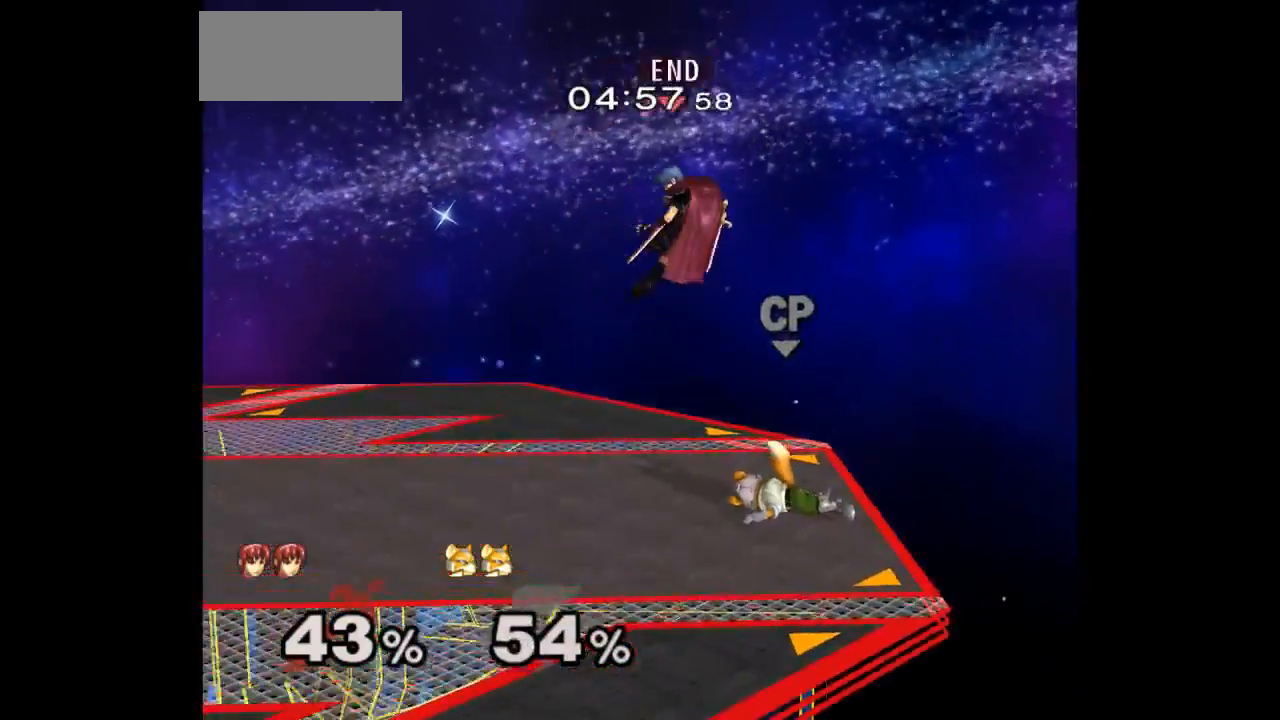
{"buttons": ["A", "Z"], "left_stick": "right", "right_stick": "center", "events": [[167, "left_stick", "down"], [300, "A", "down"], [300, "Z", "down"], [333, "left_stick", "down-right"], [367, "Z", "up"], [383, "A", "up"], [433, "left_stick", "right"], [450, "A", "down"], [450, "Z", "down"]]}
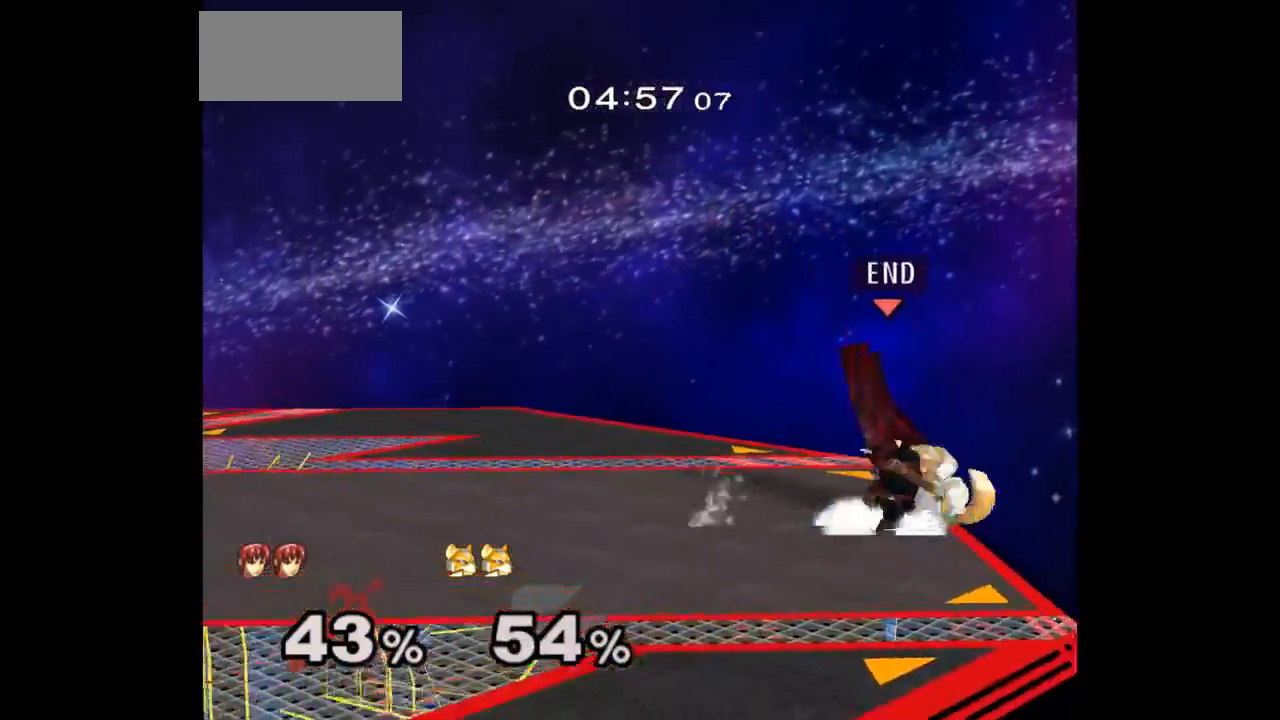
{"buttons": ["Z"], "left_stick": "up", "right_stick": "center", "events": [[17, "Z", "up"], [50, "A", "up"], [67, "A", "down"], [83, "Z", "down"], [100, "left_stick", "center"], [200, "Z", "up"], [217, "A", "up"], [283, "left_stick", "left"], [383, "left_stick", "right"], [433, "Z", "down"], [433, "left_stick", "up"]]}
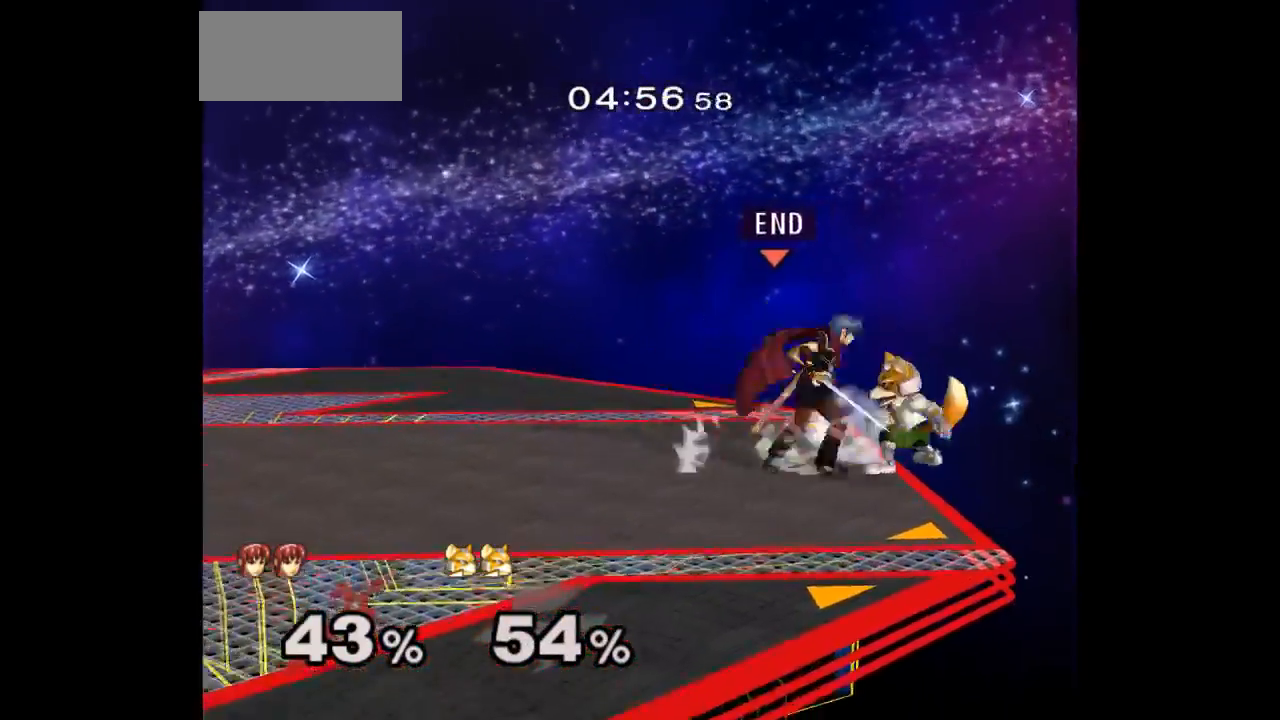
{"buttons": [], "left_stick": "center", "right_stick": "center", "events": [[33, "Z", "up"], [83, "left_stick", "center"], [250, "left_stick", "right"], [333, "left_stick", "center"]]}
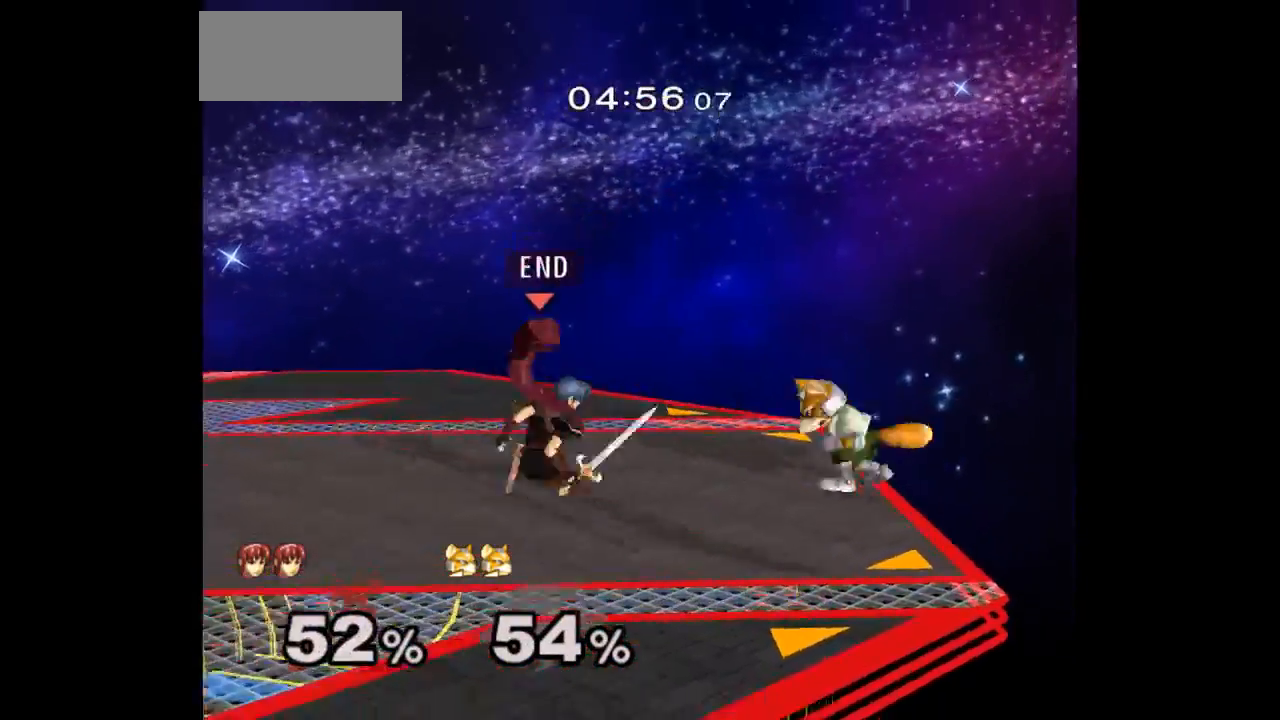
{"buttons": [], "left_stick": "up", "right_stick": "center", "events": [[50, "A", "down"], [133, "A", "up"], [500, "left_stick", "up"]]}
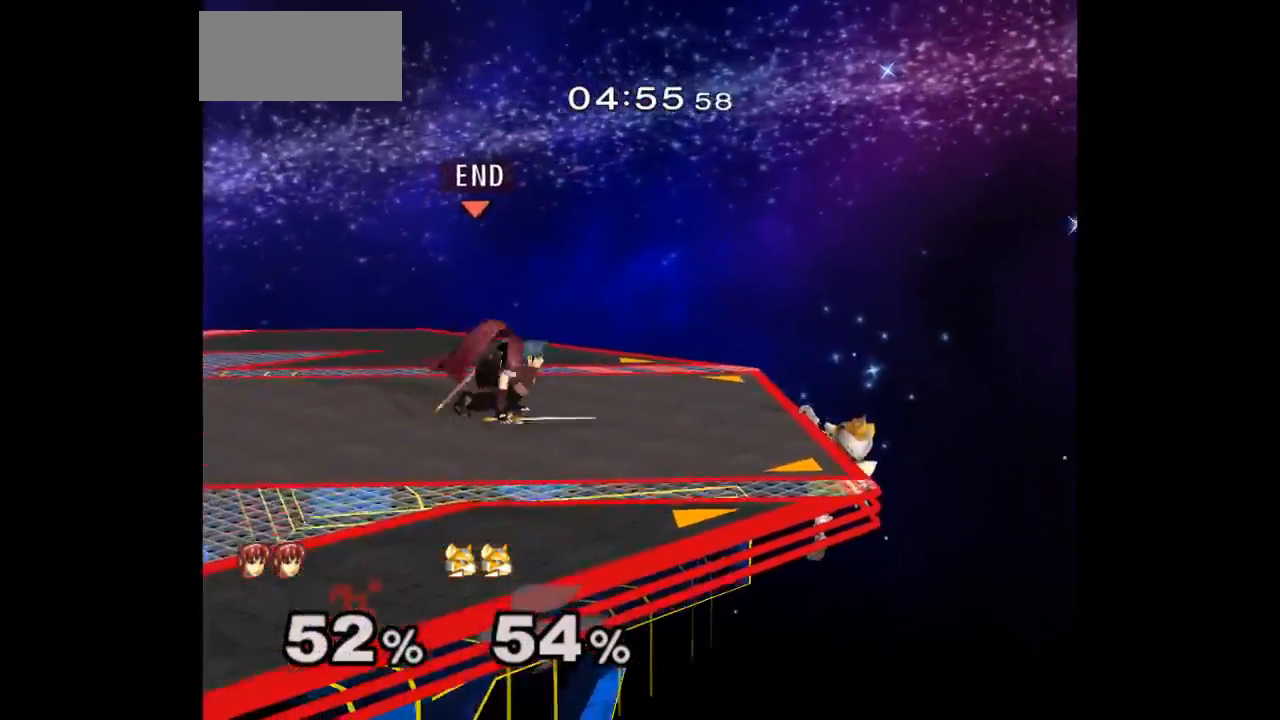
{"buttons": ["A"], "left_stick": "down", "right_stick": "center", "events": [[50, "left_stick", "down"], [167, "left_stick", "center"], [217, "left_stick", "up-left"], [450, "left_stick", "right"], [467, "A", "down"], [483, "Z", "down"], [500, "Z", "up"], [500, "left_stick", "down"]]}
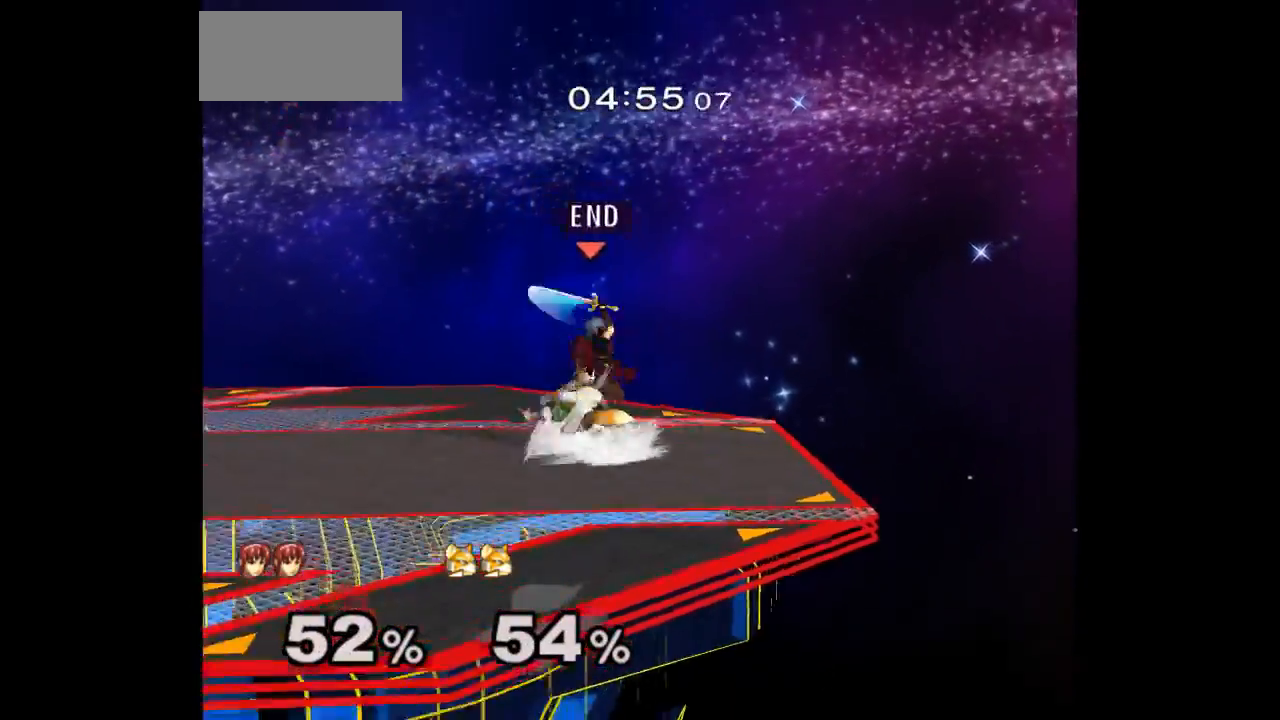
{"buttons": ["Z"], "left_stick": "up", "right_stick": "center", "events": [[17, "A", "up"], [83, "A", "down"], [83, "Z", "down"], [83, "left_stick", "up-right"], [133, "left_stick", "center"], [200, "Z", "up"], [217, "A", "up"], [300, "left_stick", "right"], [400, "left_stick", "left"], [450, "Z", "down"], [483, "left_stick", "up"]]}
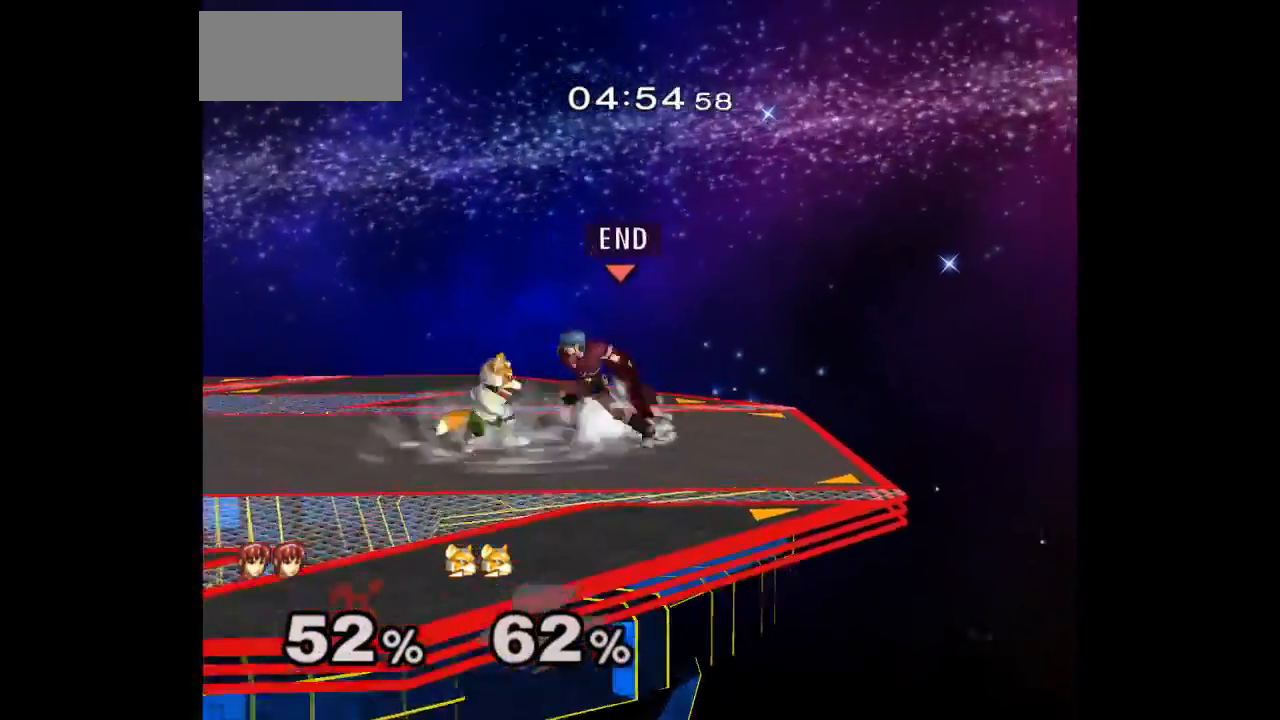
{"buttons": [], "left_stick": "center", "right_stick": "center", "events": [[67, "Z", "up"], [133, "left_stick", "center"], [233, "left_stick", "up"], [383, "left_stick", "center"]]}
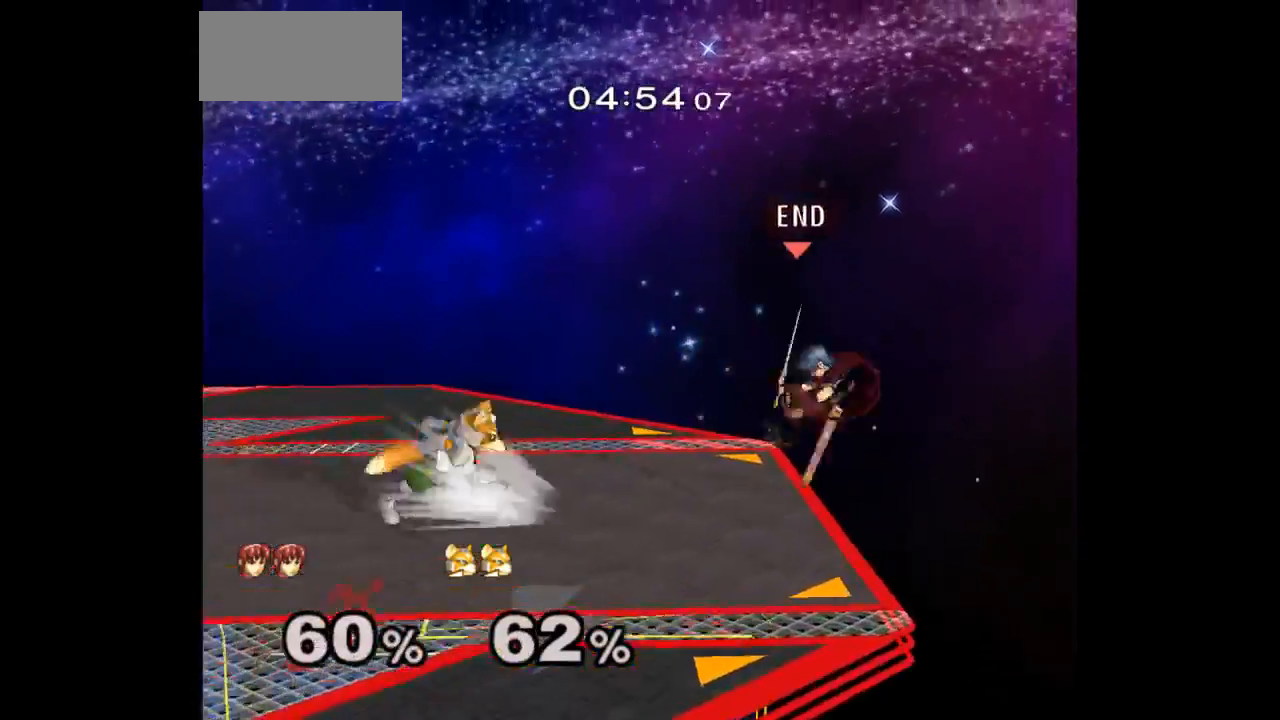
{"buttons": [], "left_stick": "down", "right_stick": "center", "events": [[500, "left_stick", "down"]]}
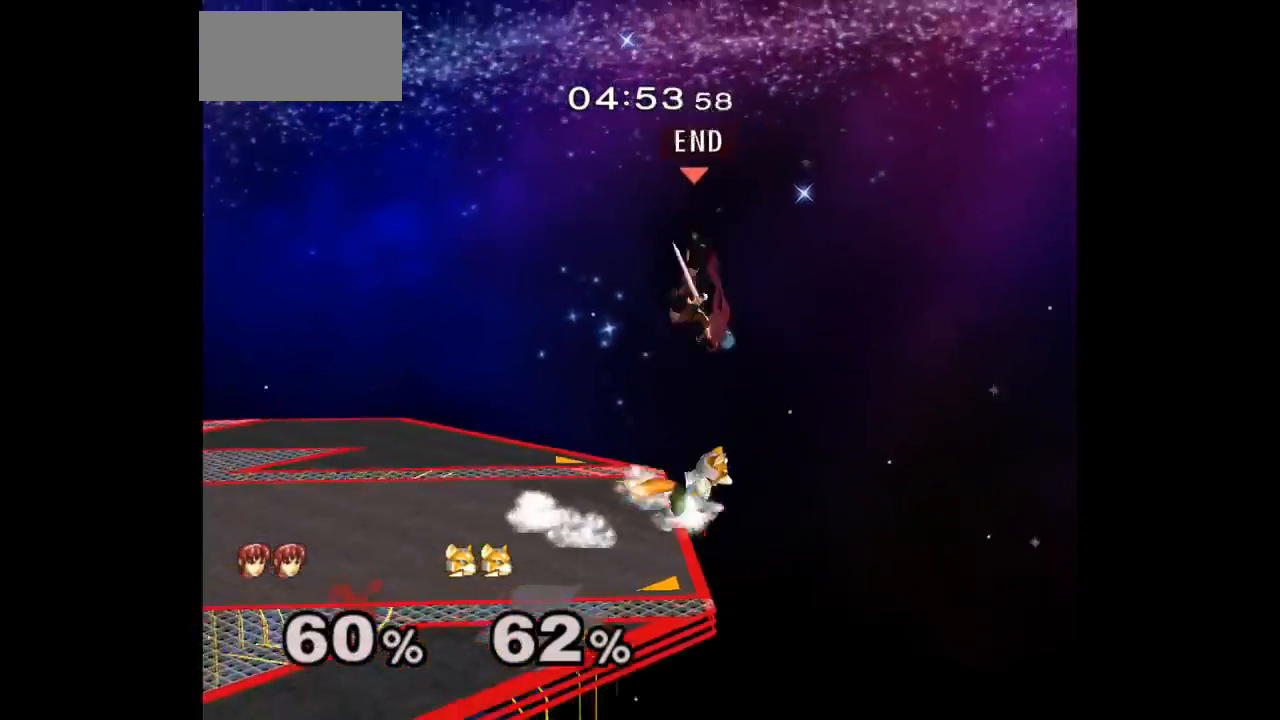
{"buttons": [], "left_stick": "left", "right_stick": "center", "events": [[17, "A", "down"], [33, "Z", "down"], [83, "Z", "up"], [100, "A", "up"], [183, "left_stick", "up"], [200, "A", "down"], [233, "left_stick", "left"], [267, "A", "up"]]}
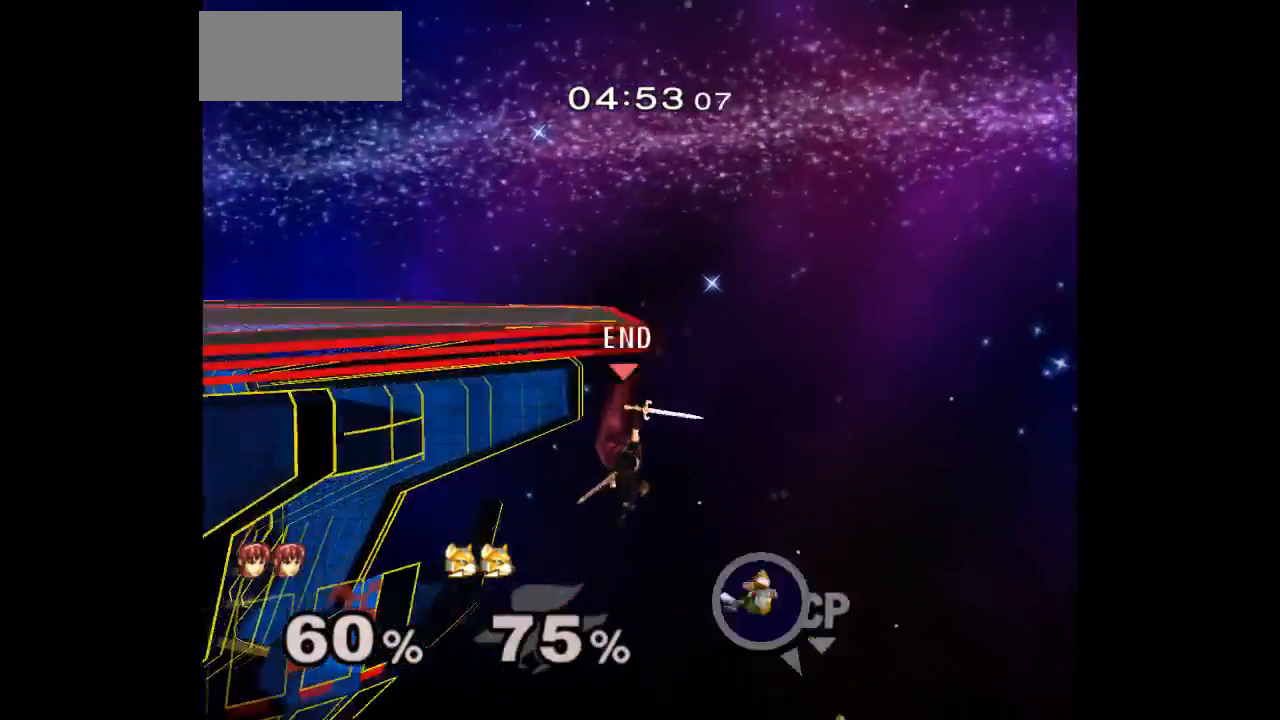
{"buttons": [], "left_stick": "right", "right_stick": "center", "events": [[33, "left_stick", "center"], [267, "left_stick", "right"]]}
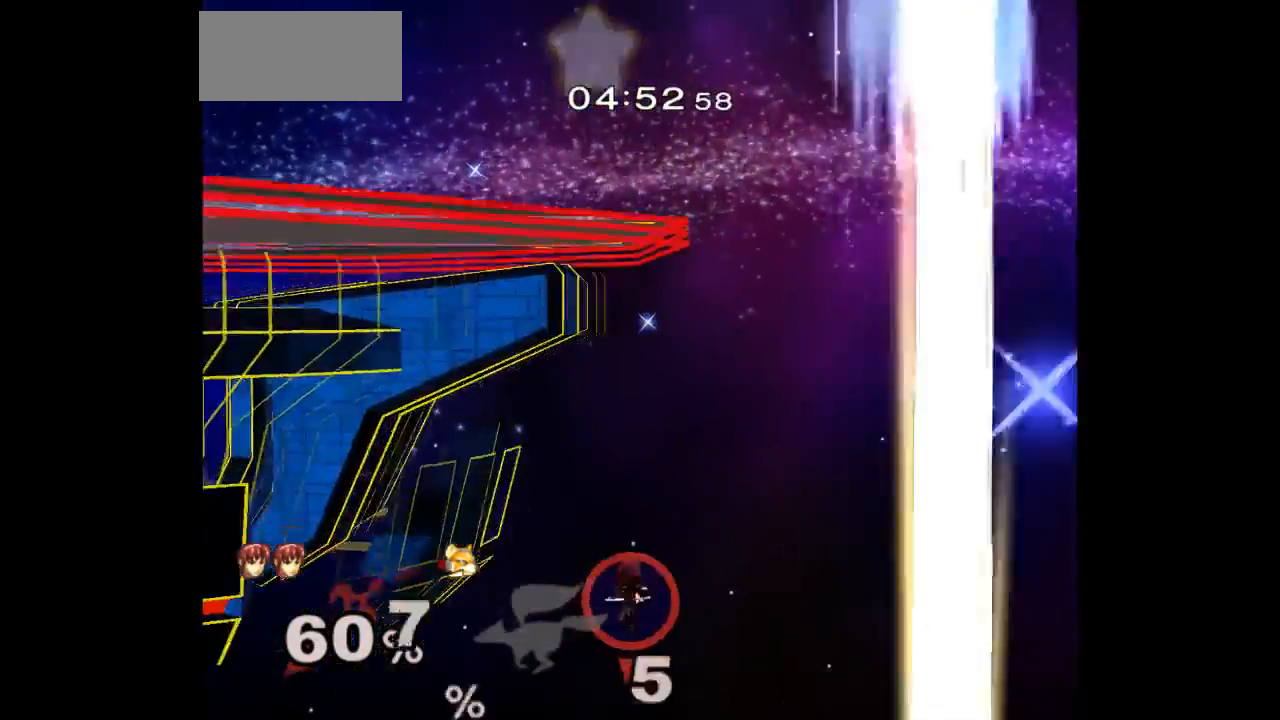
{"buttons": [], "left_stick": "center", "right_stick": "center", "events": [[17, "B", "down"], [150, "B", "up"], [450, "left_stick", "center"]]}
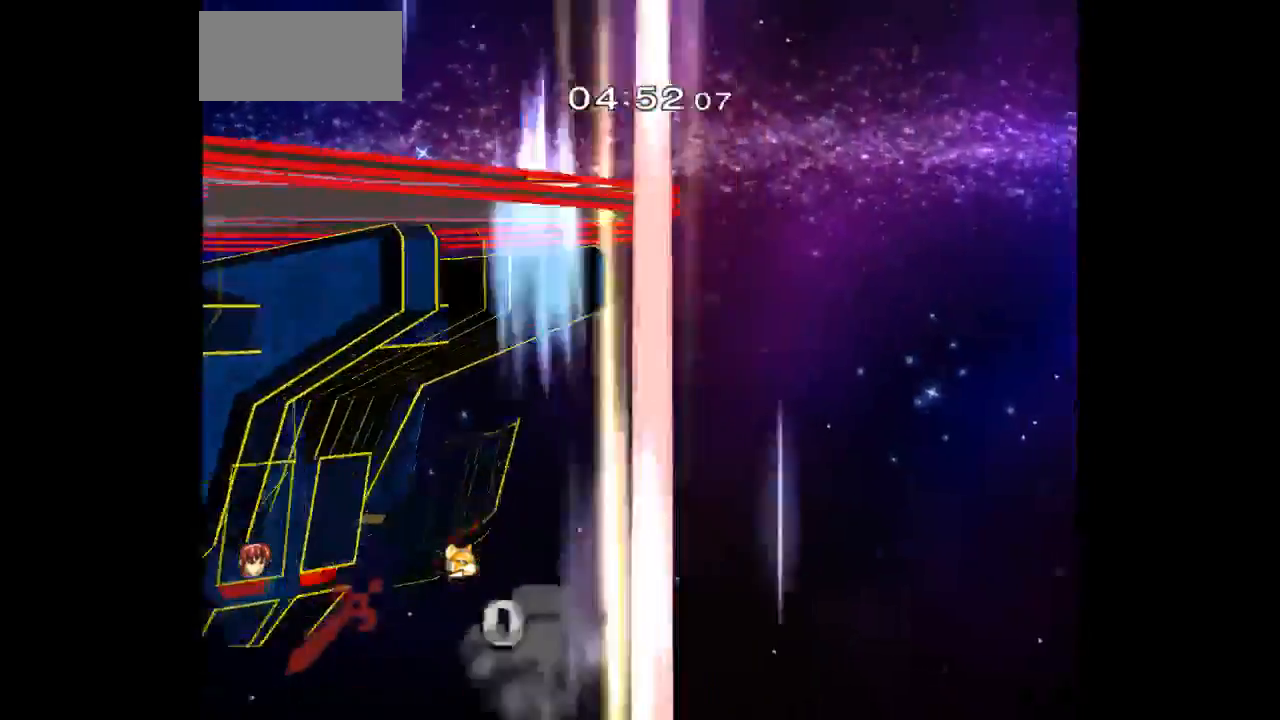
{"buttons": [], "left_stick": "center", "right_stick": "center", "events": []}
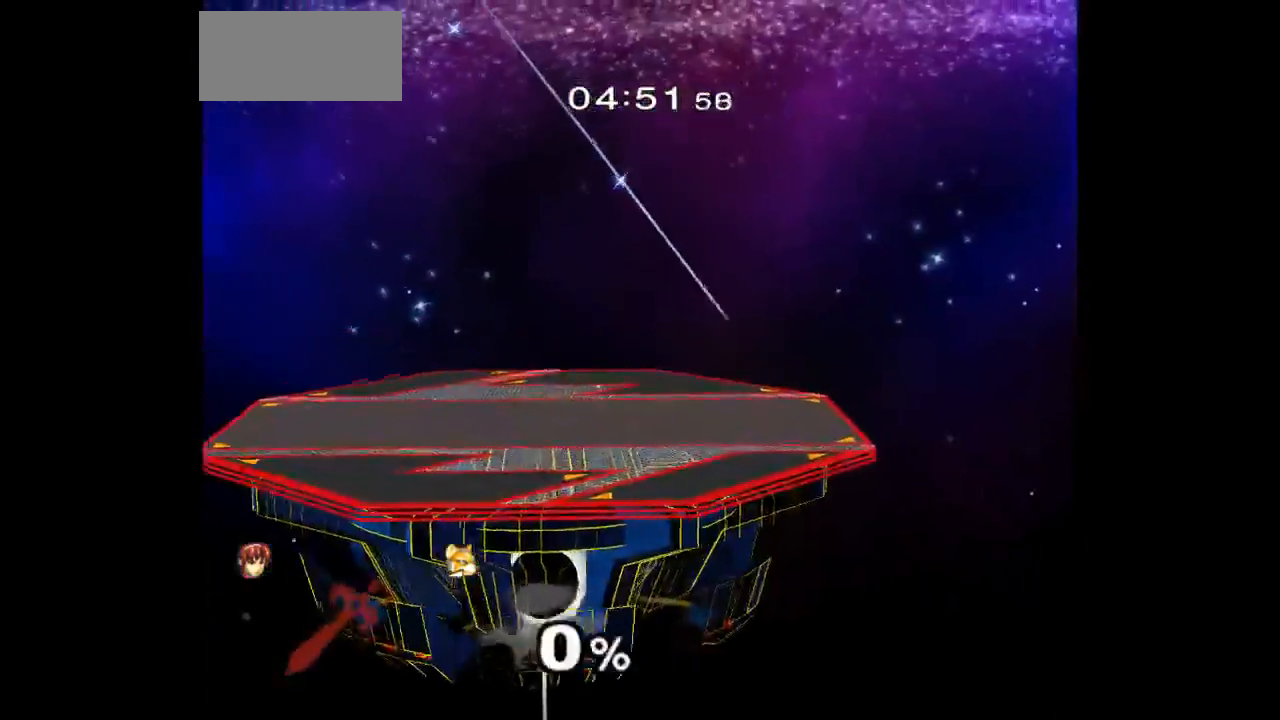
{"buttons": [], "left_stick": "center", "right_stick": "center", "events": [[317, "left_stick", "up-left"], [400, "left_stick", "center"]]}
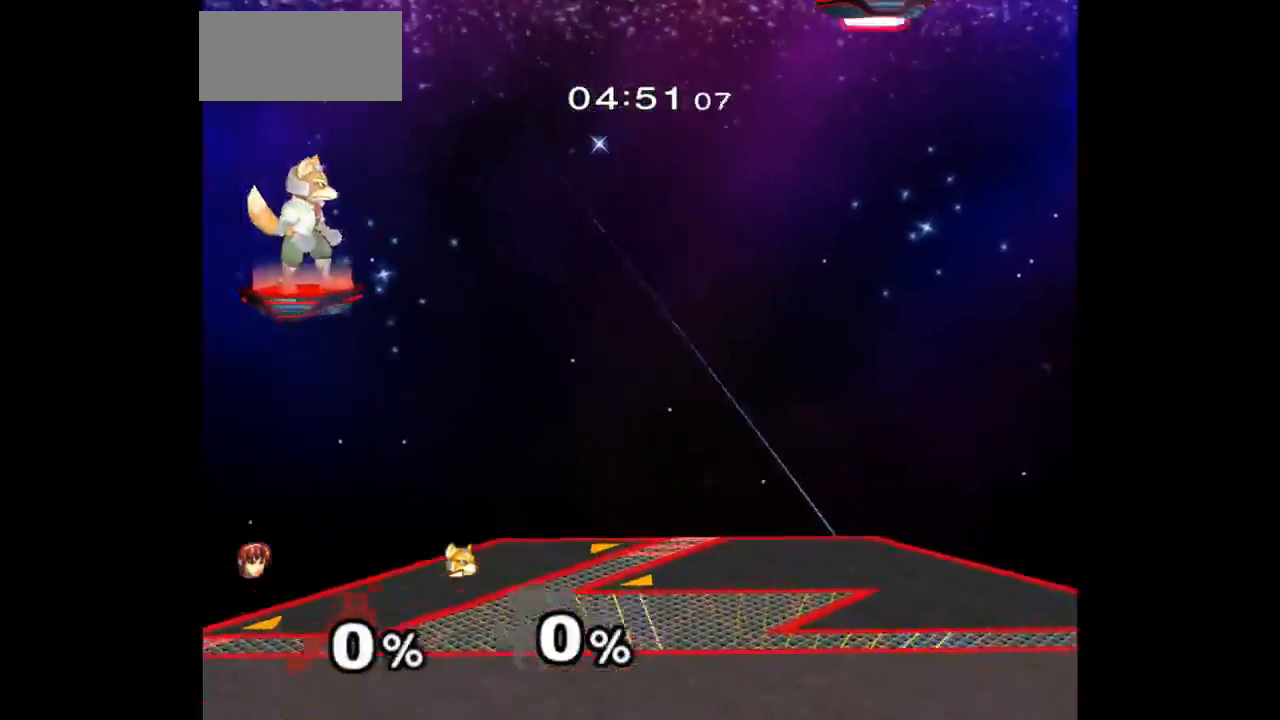
{"buttons": [], "left_stick": "center", "right_stick": "center", "events": [[300, "R1", "down"], [367, "R1", "up"]]}
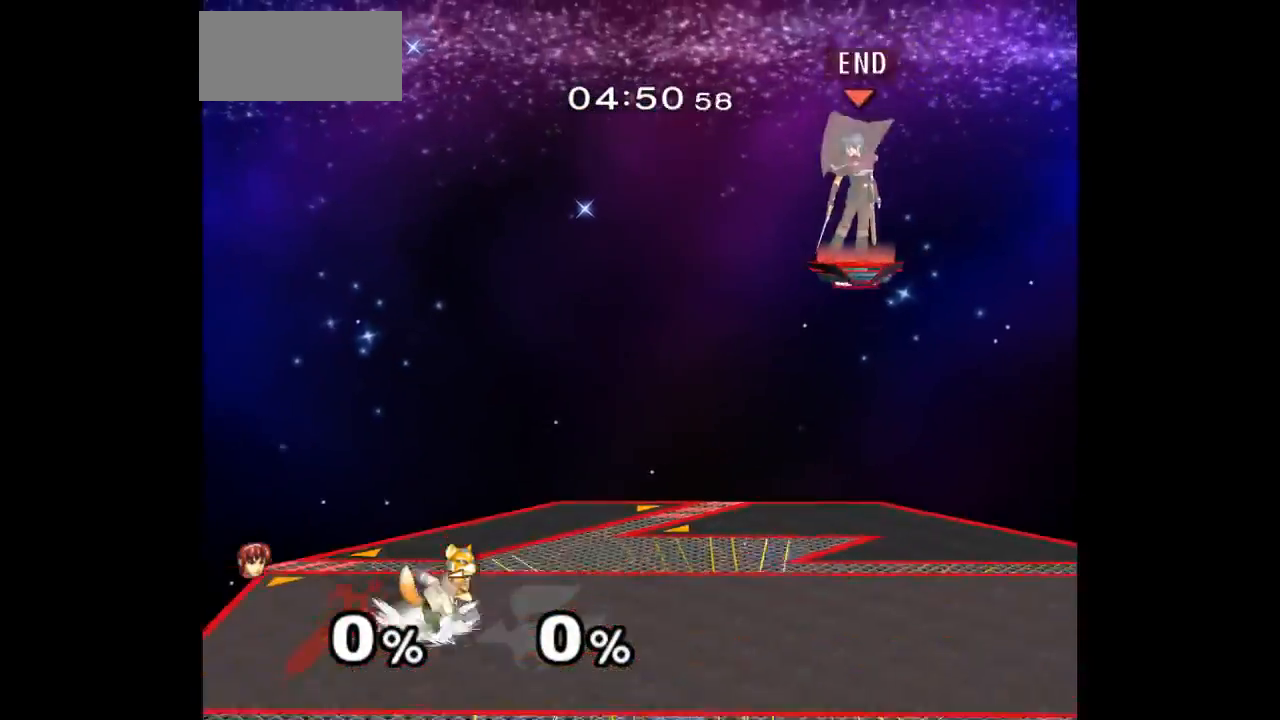
{"buttons": [], "left_stick": "down", "right_stick": "center", "events": [[383, "left_stick", "down"]]}
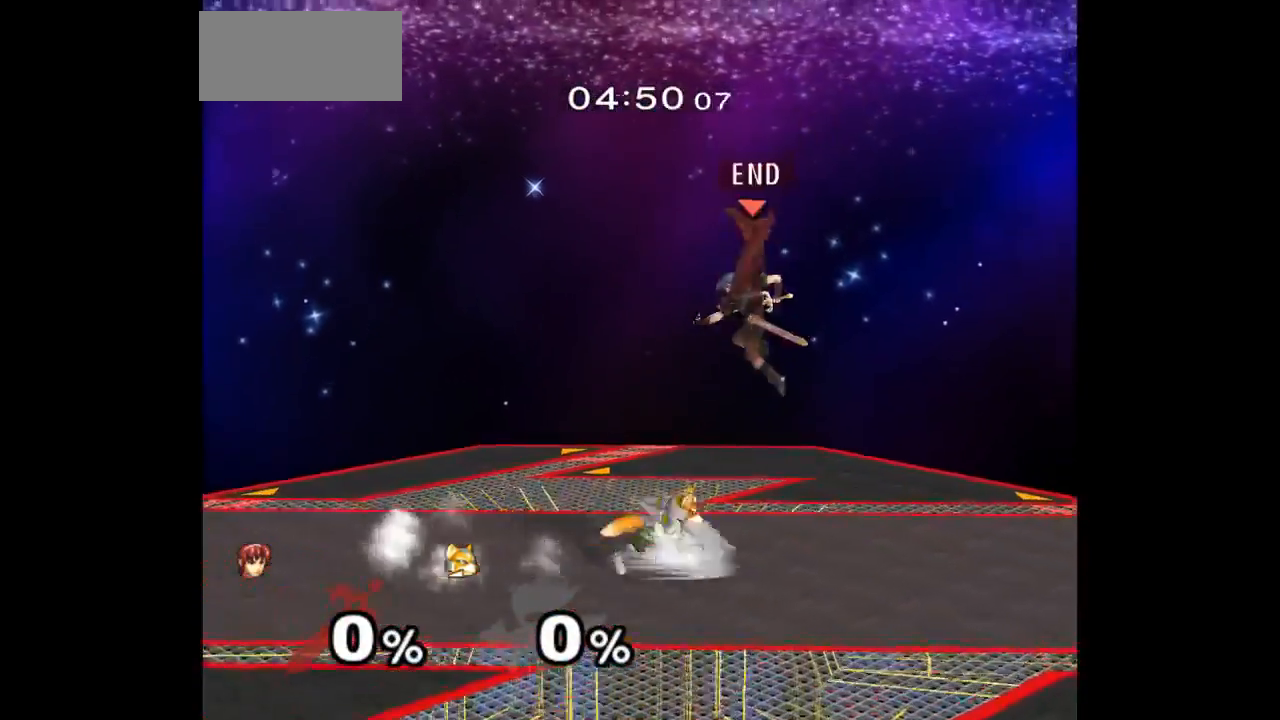
{"buttons": [], "left_stick": "right", "right_stick": "center", "events": [[67, "left_stick", "center"], [250, "left_stick", "down-left"], [333, "left_stick", "right"], [417, "left_stick", "left"], [500, "left_stick", "right"]]}
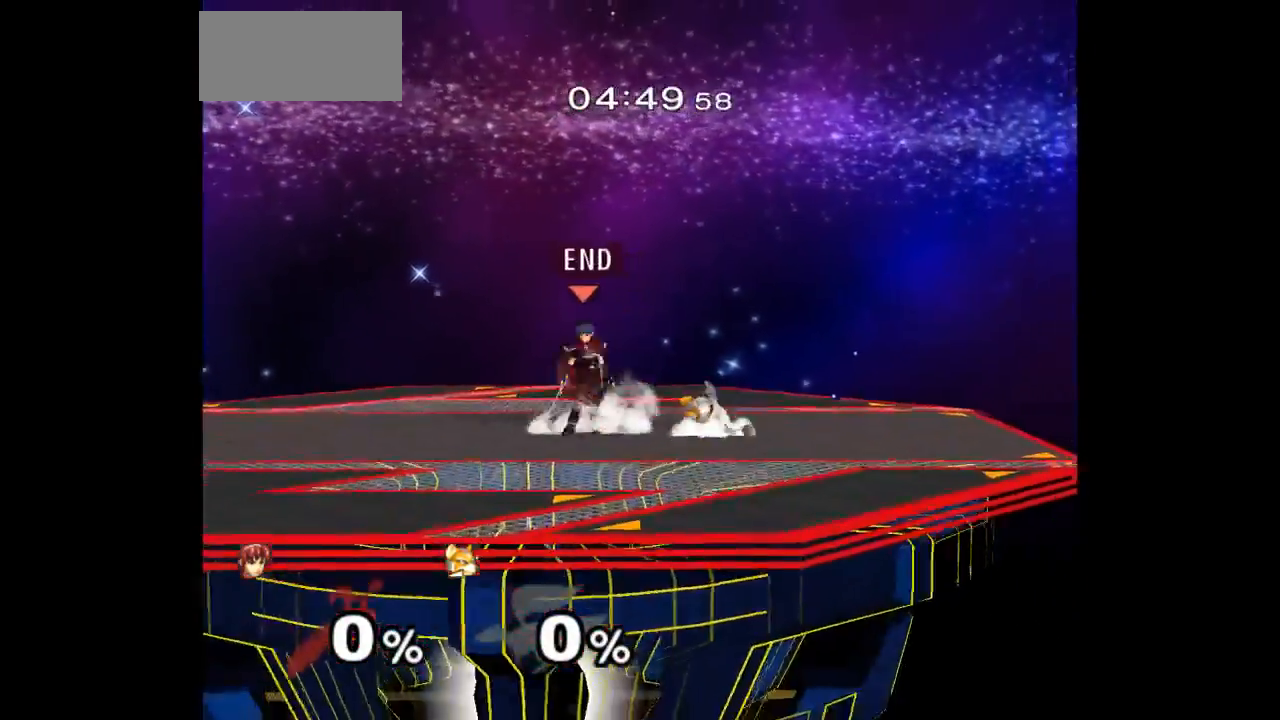
{"buttons": [], "left_stick": "center", "right_stick": "center", "events": [[183, "Z", "down"], [200, "left_stick", "up"], [367, "Z", "up"], [383, "left_stick", "center"]]}
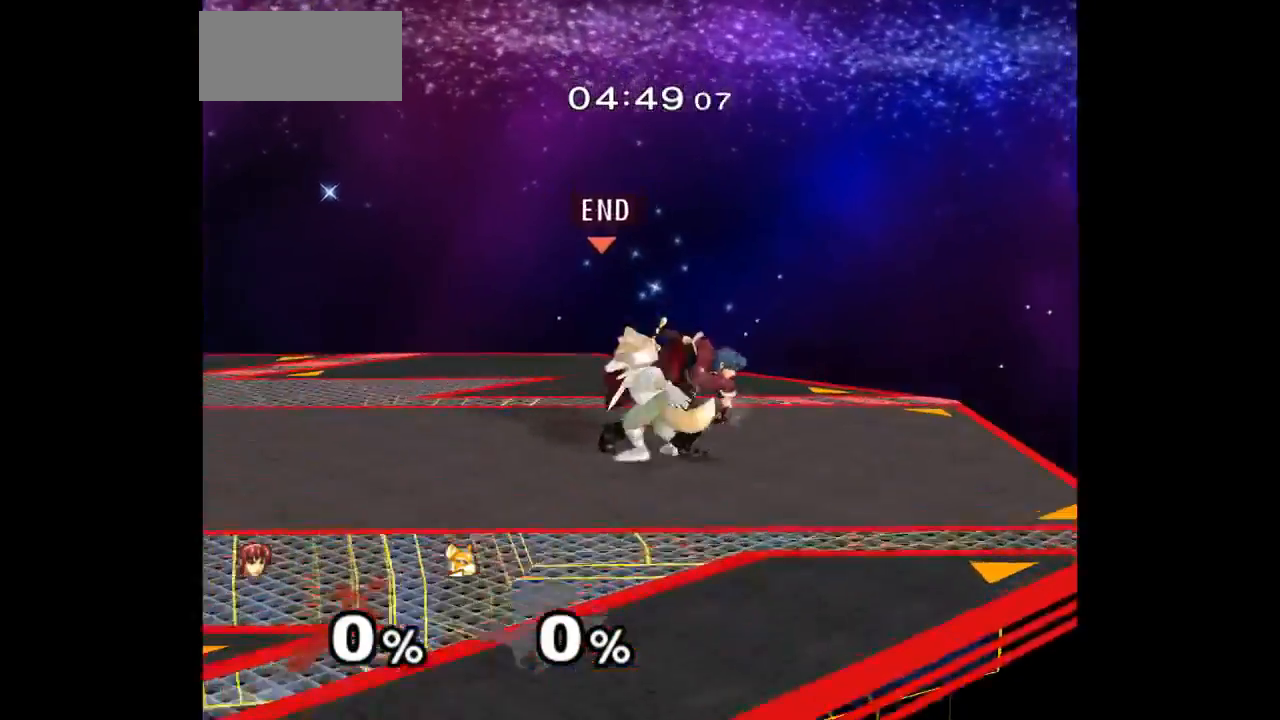
{"buttons": ["L1"], "left_stick": "down-left", "right_stick": "center", "events": [[367, "left_stick", "up"], [417, "L1", "down"], [417, "left_stick", "down-left"]]}
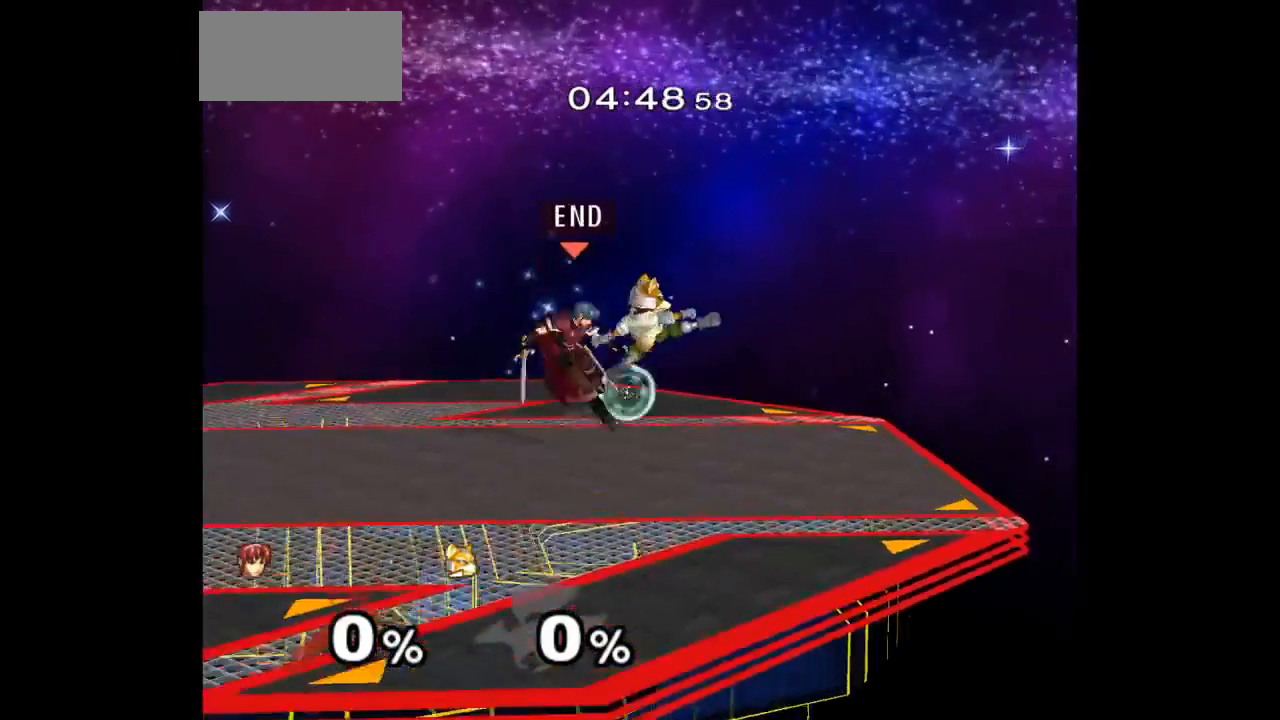
{"buttons": [], "left_stick": "up-right", "right_stick": "center", "events": [[50, "L1", "up"], [67, "left_stick", "center"], [167, "left_stick", "up"], [217, "left_stick", "center"], [283, "left_stick", "down"], [383, "A", "down"], [383, "Z", "down"], [383, "left_stick", "up-right"], [450, "Z", "up"], [467, "A", "up"]]}
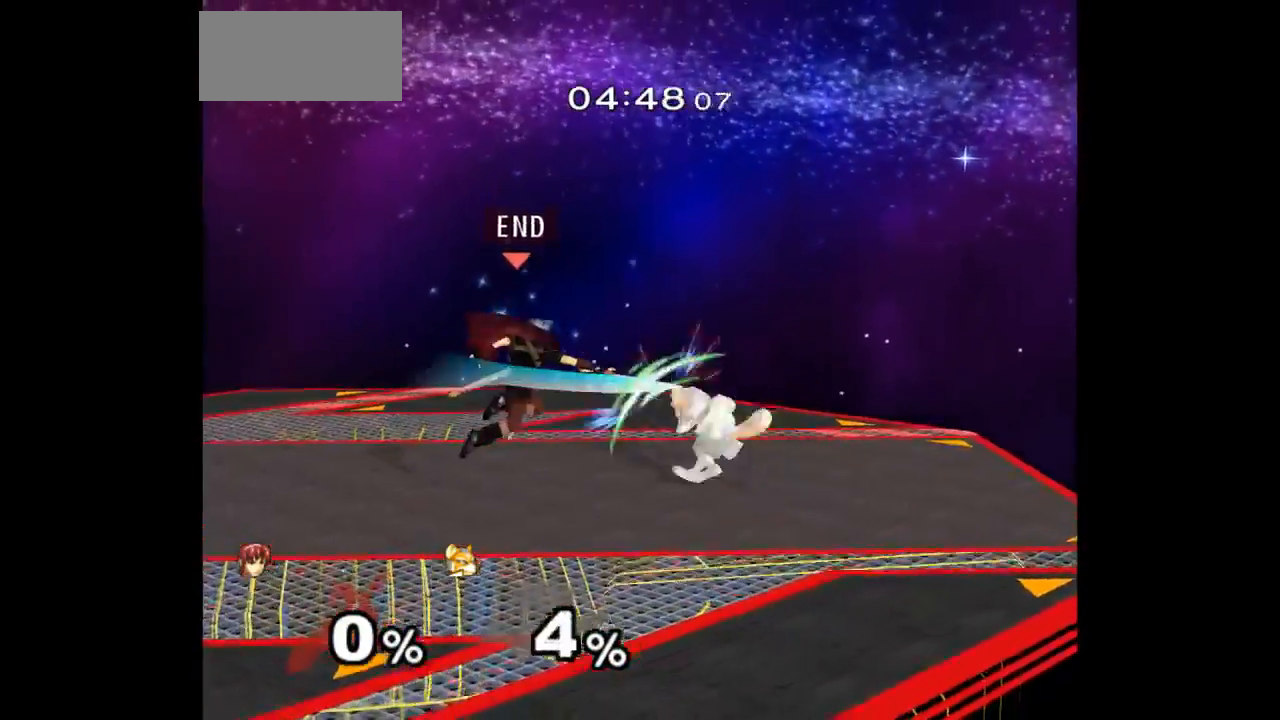
{"buttons": [], "left_stick": "center", "right_stick": "center", "events": [[17, "A", "down"], [17, "Z", "down"], [33, "left_stick", "down"], [150, "Z", "up"], [167, "A", "up"], [167, "left_stick", "center"], [267, "left_stick", "right"], [350, "left_stick", "up"], [367, "Z", "down"], [483, "Z", "up"], [500, "left_stick", "center"]]}